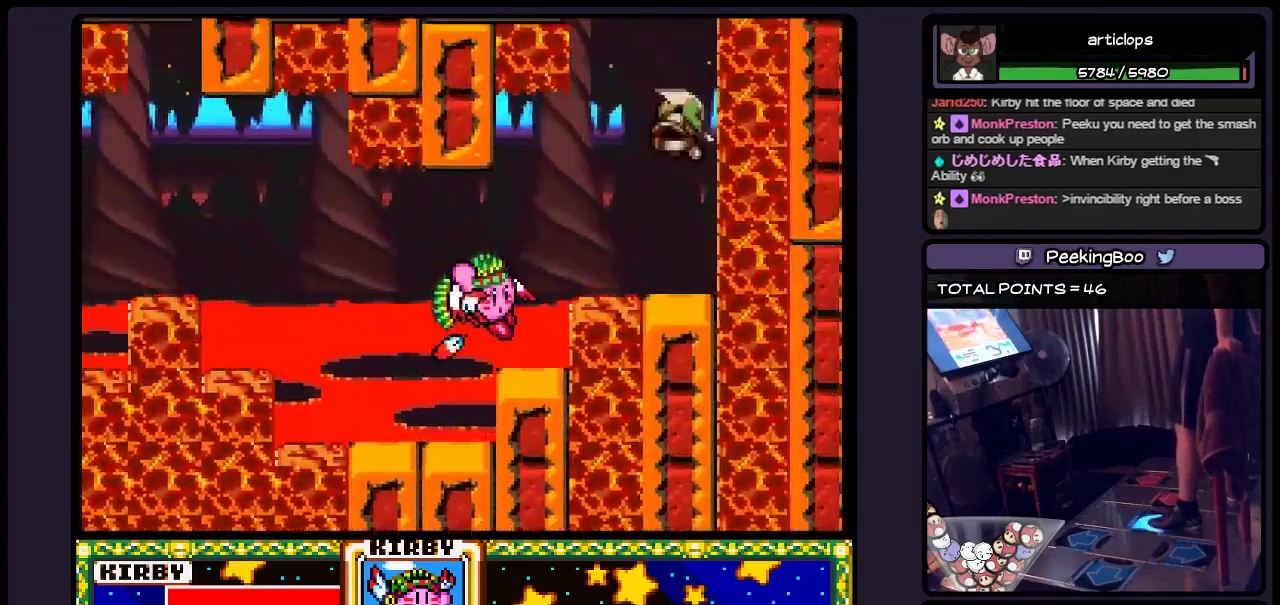
Gameplay with a controller (Nintendo layout); each line is a JSON object with the inputs held at the frame after it. "events" lists button and stick changes between this image and that frame as [ms after this image, input, new state], when the widget could be followed in between. Not read: DPAD_UP L3 R3.
{"buttons": ["B", "DPAD_RIGHT"], "events": [[117, "B", "up"], [200, "B", "down"], [317, "B", "up"], [400, "B", "down"]]}
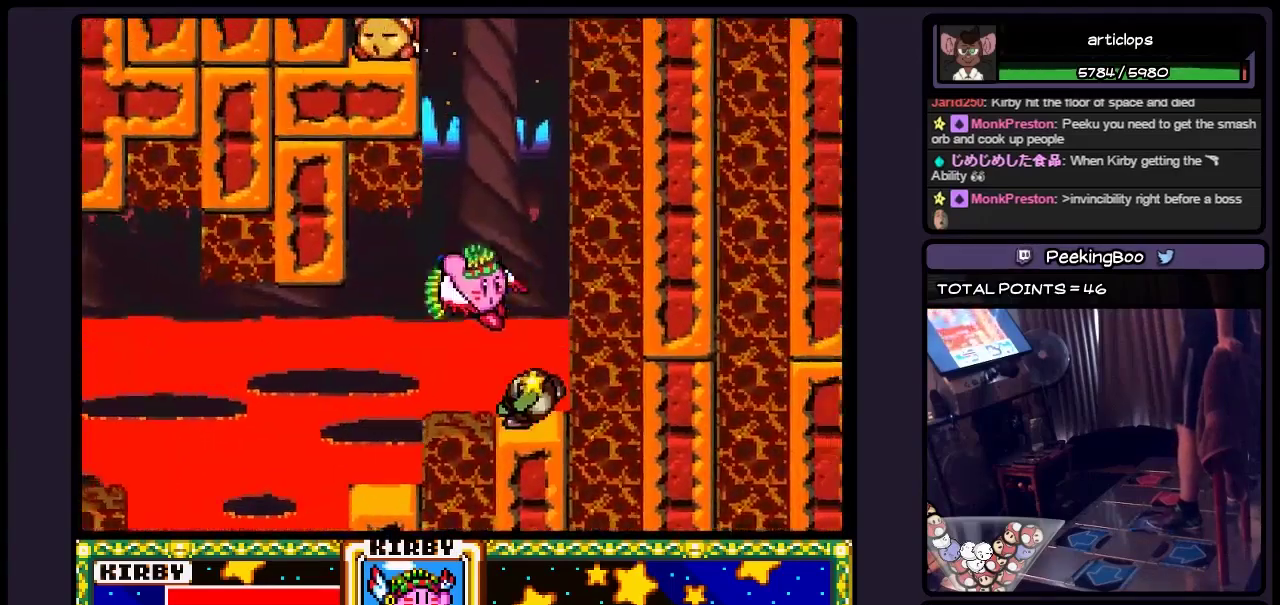
{"buttons": ["B"], "events": [[33, "B", "up"], [33, "DPAD_RIGHT", "up"], [117, "B", "down"], [233, "B", "up"], [400, "B", "down"]]}
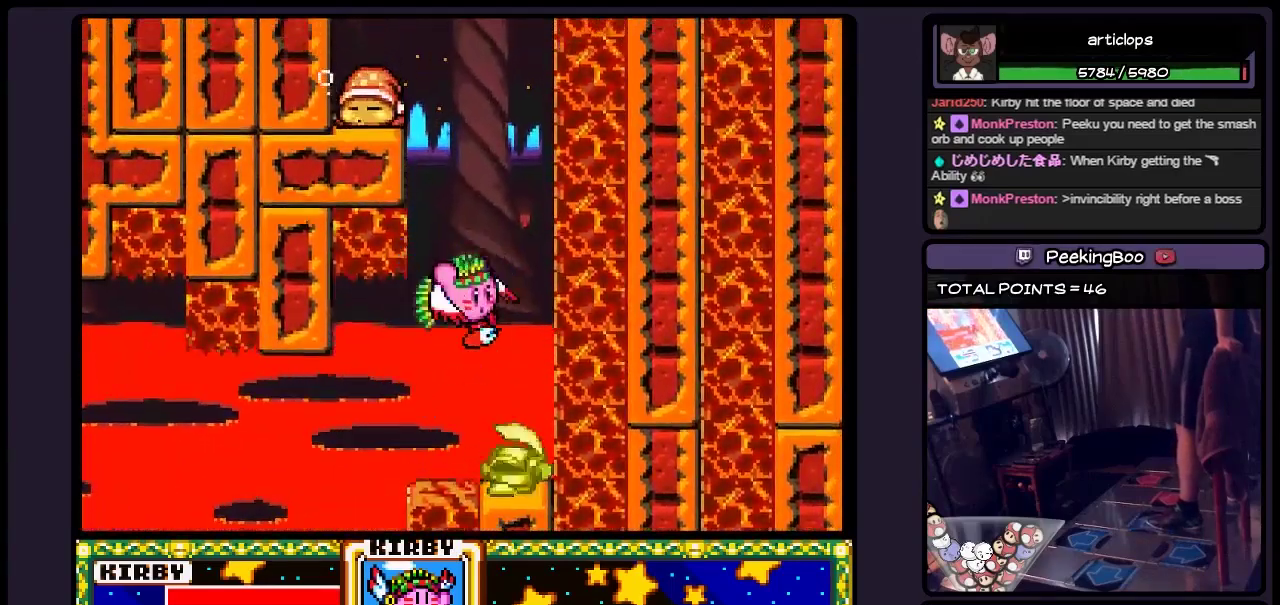
{"buttons": ["B"], "events": [[150, "B", "up"], [200, "B", "down"], [317, "B", "up"], [400, "B", "down"]]}
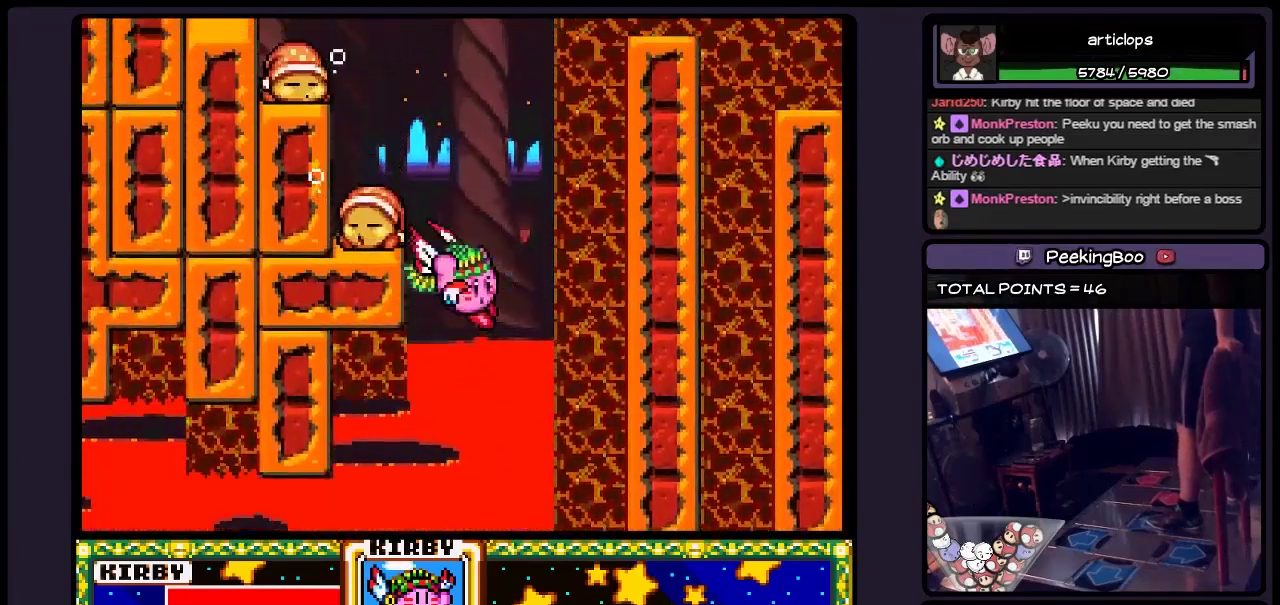
{"buttons": ["B"], "events": [[400, "B", "up"], [483, "B", "down"]]}
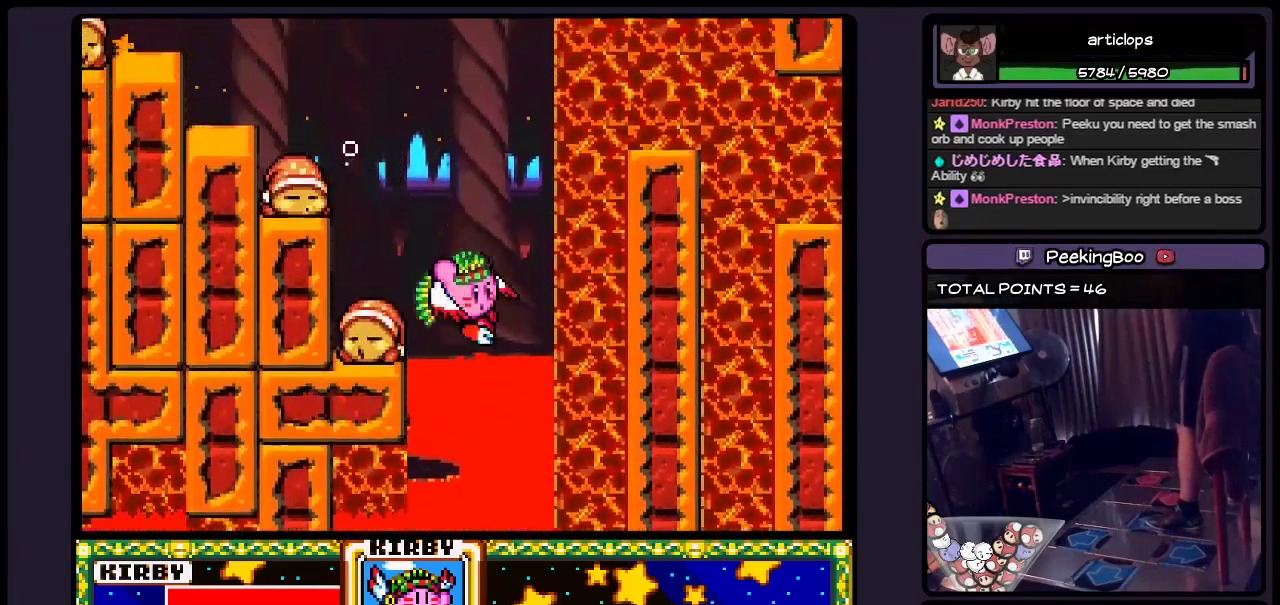
{"buttons": ["B"], "events": [[117, "B", "up"], [200, "B", "down"]]}
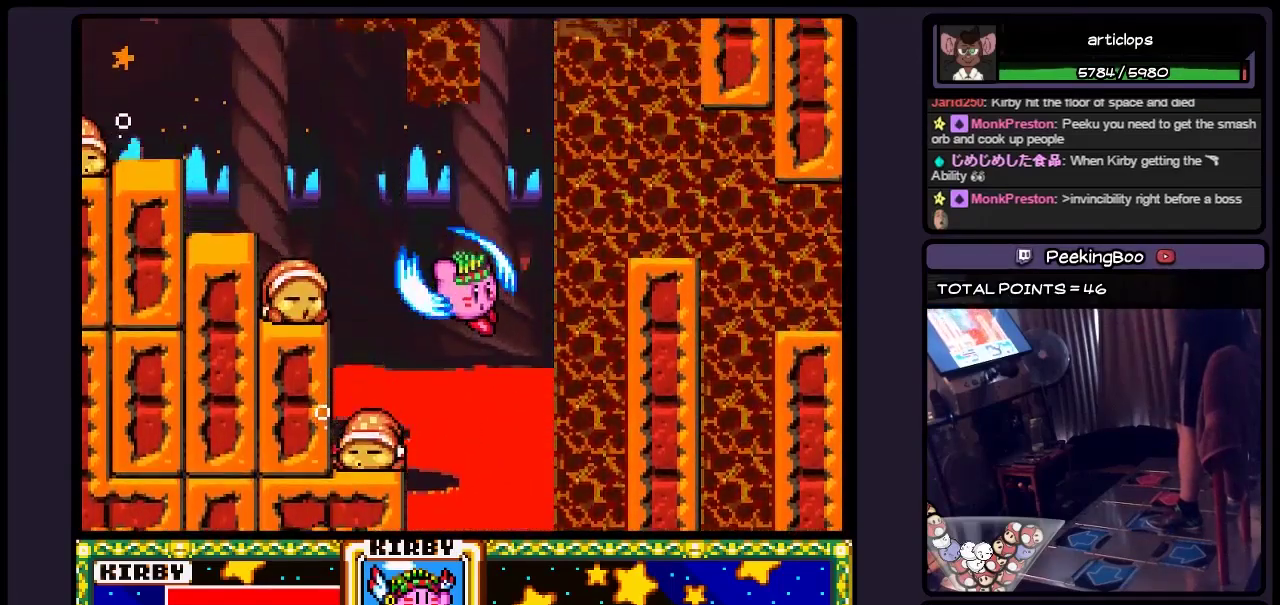
{"buttons": ["B"], "events": [[233, "B", "up"], [400, "B", "down"]]}
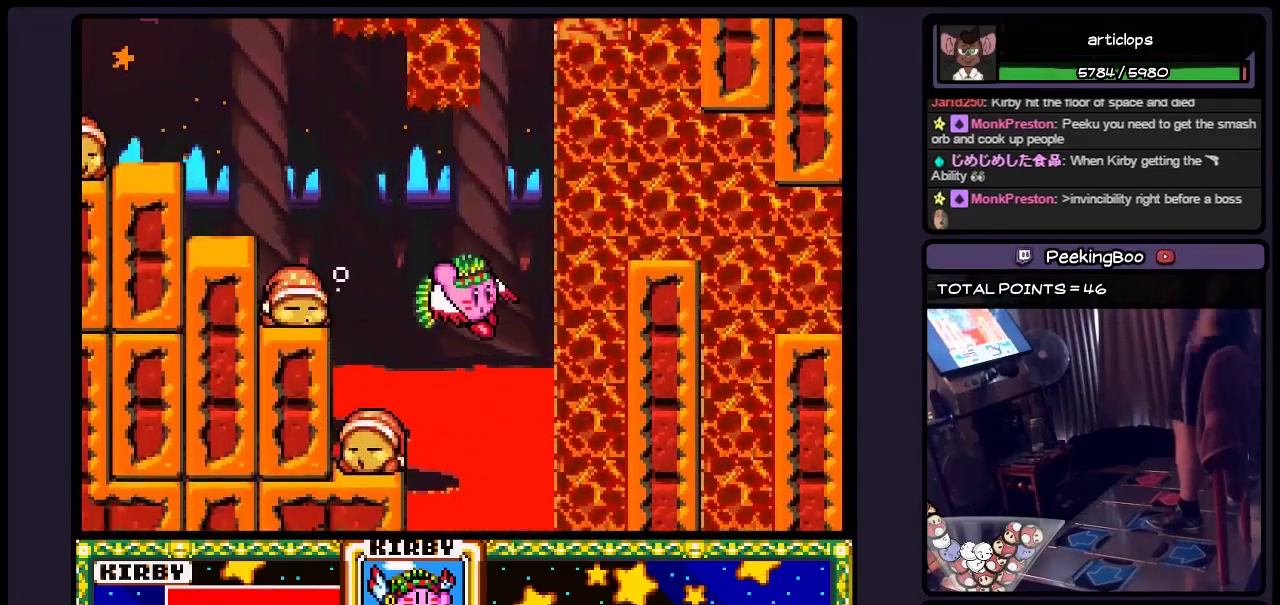
{"buttons": ["B"], "events": [[150, "B", "up"], [367, "B", "down"]]}
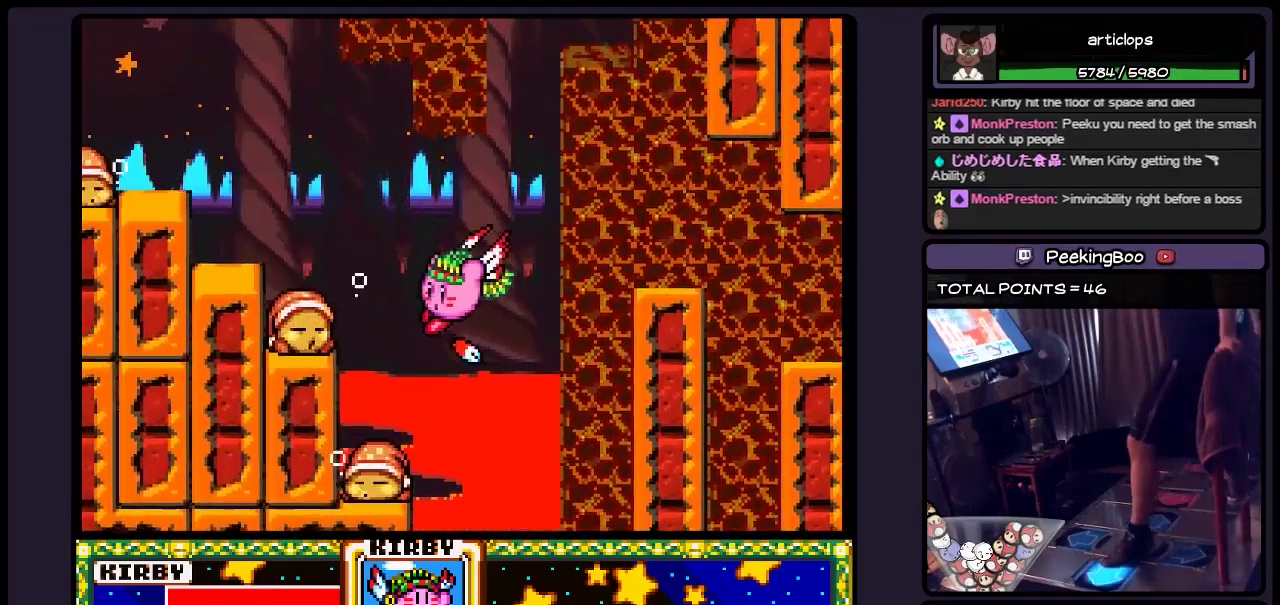
{"buttons": ["B", "DPAD_LEFT"], "events": [[67, "DPAD_LEFT", "down"]]}
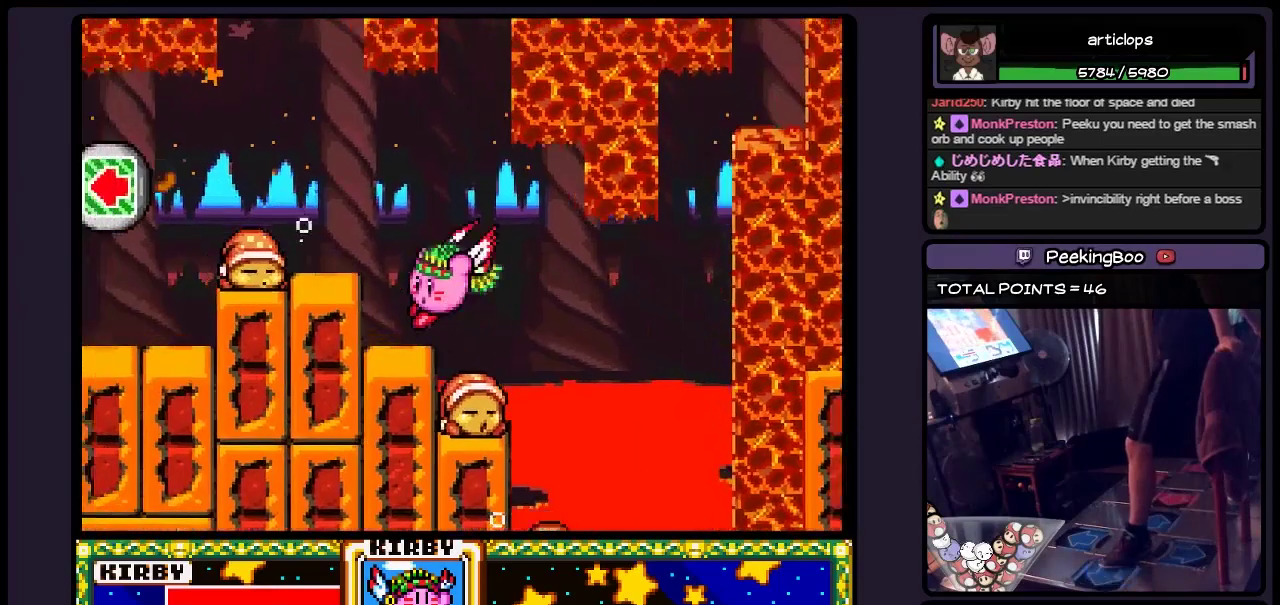
{"buttons": ["B"], "events": [[200, "DPAD_LEFT", "up"], [317, "B", "up"], [367, "B", "down"]]}
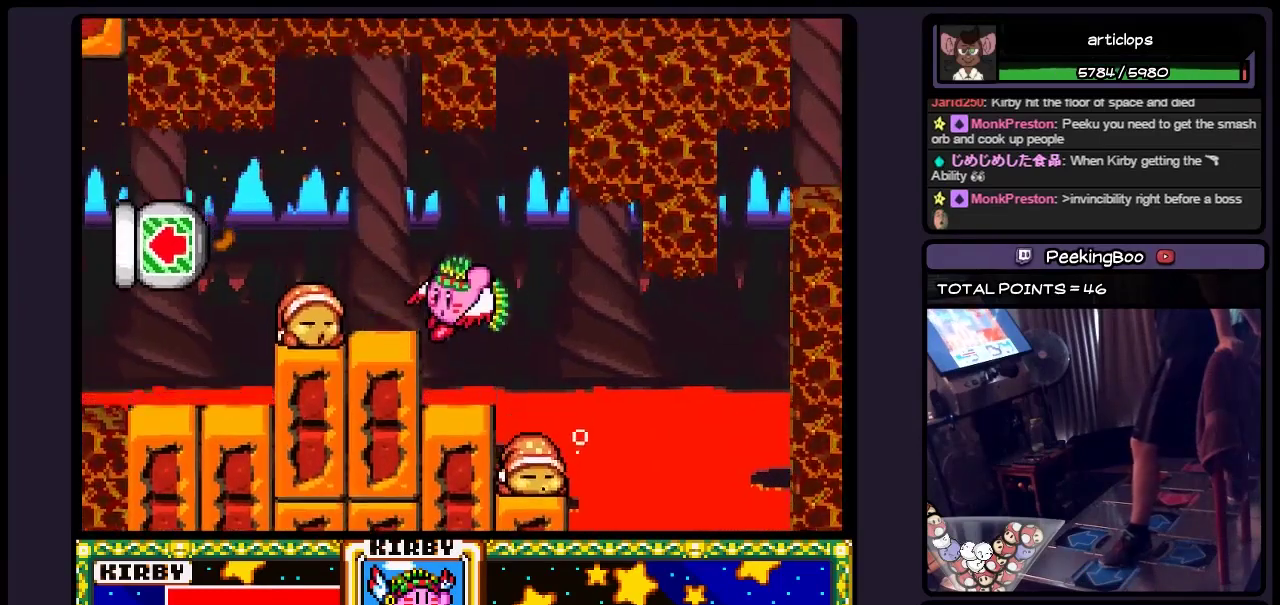
{"buttons": ["B", "DPAD_LEFT"], "events": [[67, "B", "up"], [150, "B", "down"], [233, "DPAD_LEFT", "down"], [367, "B", "up"], [450, "B", "down"]]}
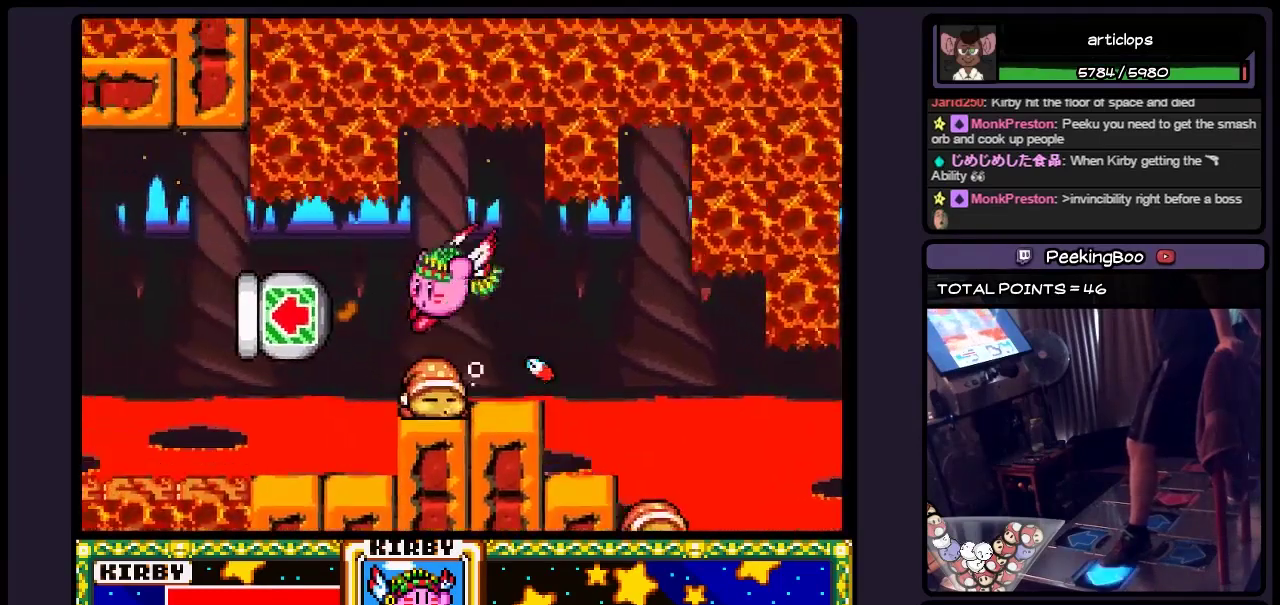
{"buttons": ["DPAD_LEFT"], "events": [[200, "B", "up"]]}
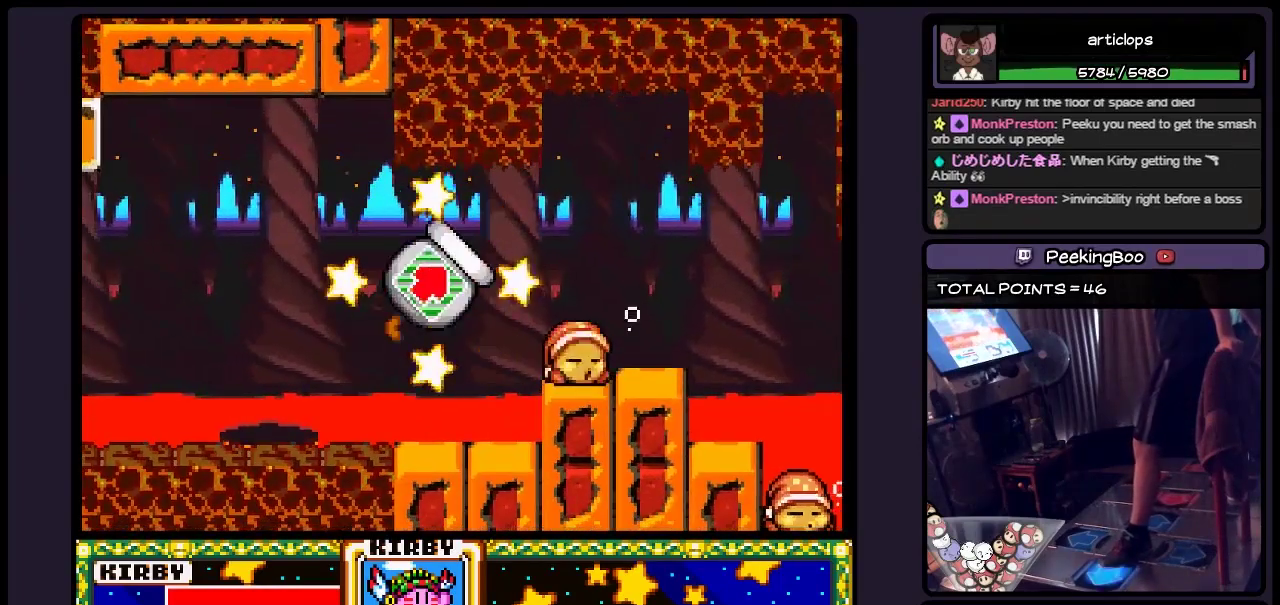
{"buttons": [], "events": [[67, "DPAD_LEFT", "up"]]}
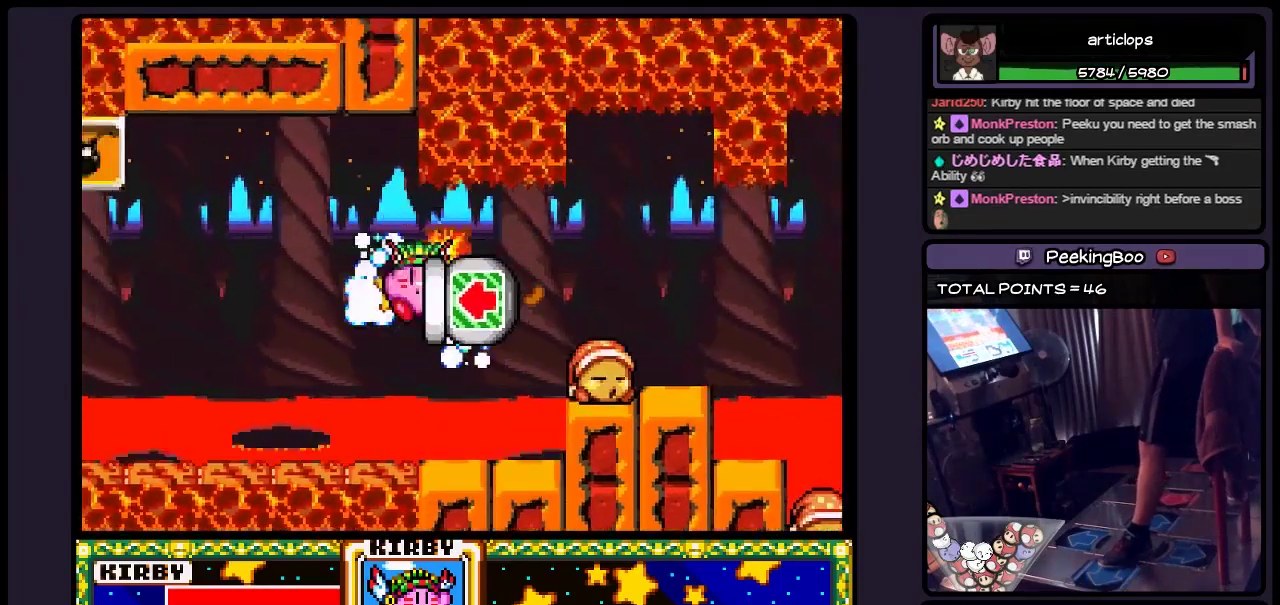
{"buttons": [], "events": []}
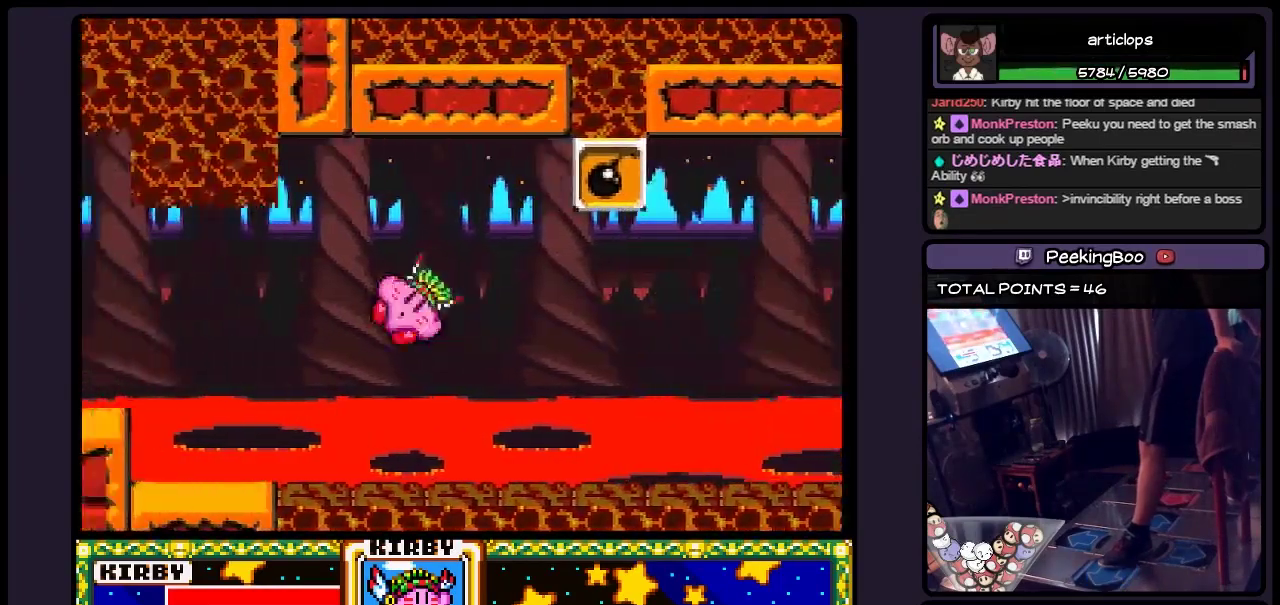
{"buttons": [], "events": []}
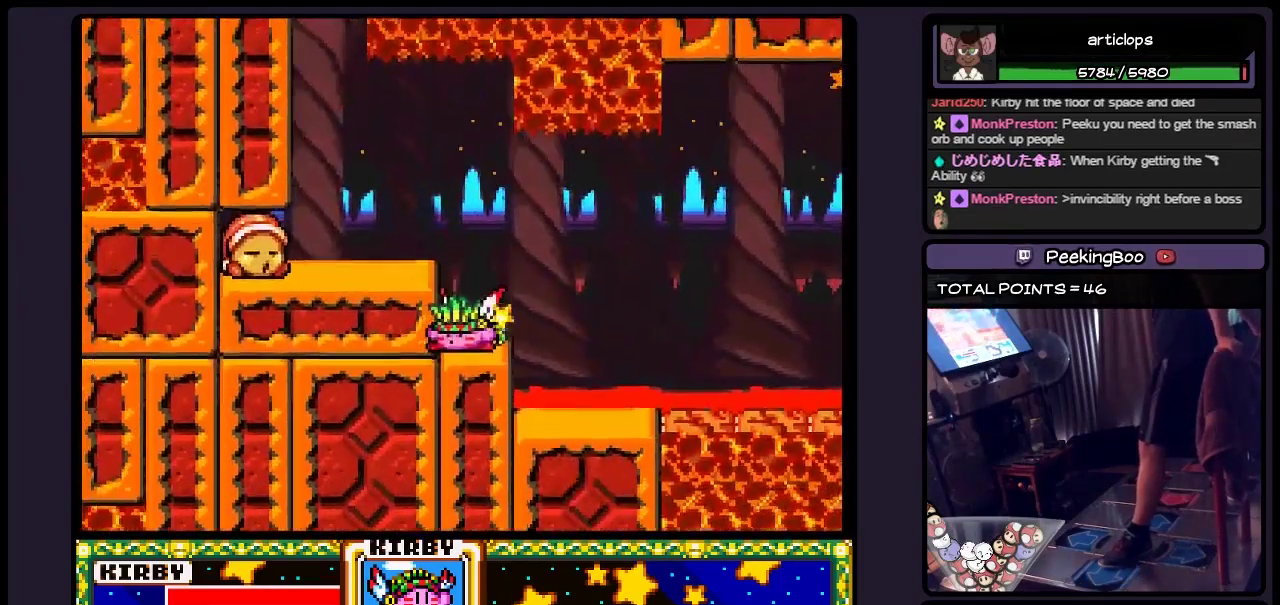
{"buttons": ["DPAD_LEFT"], "events": [[150, "B", "down"], [450, "B", "up"], [483, "DPAD_LEFT", "down"]]}
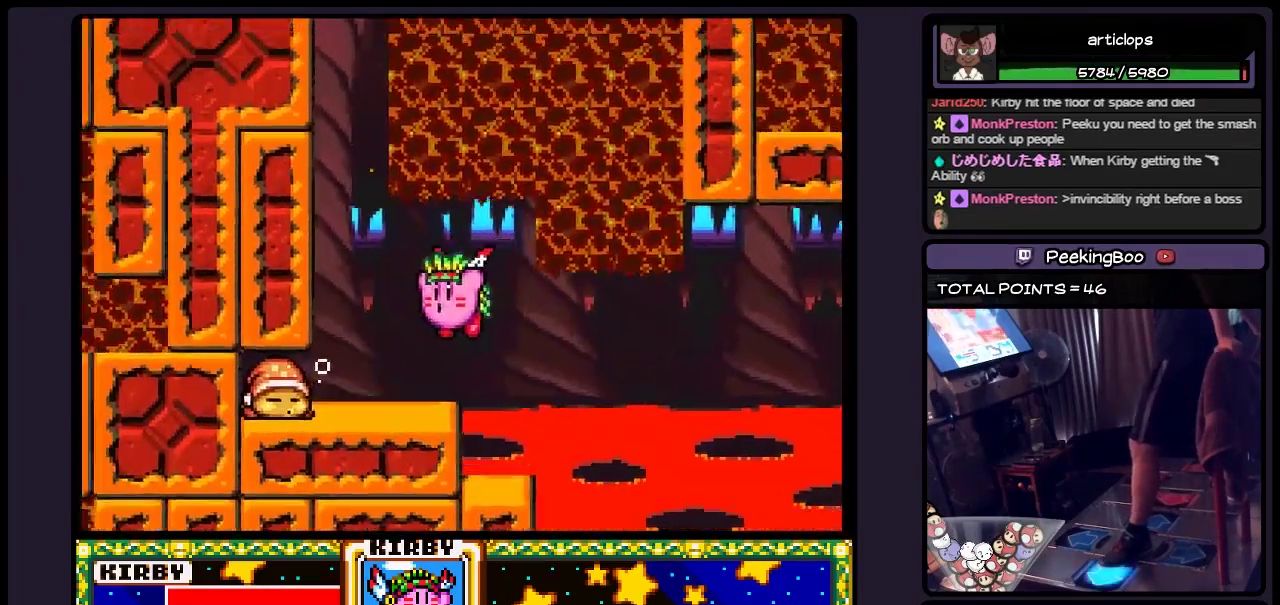
{"buttons": ["DPAD_LEFT"], "events": [[150, "B", "down"], [400, "B", "up"]]}
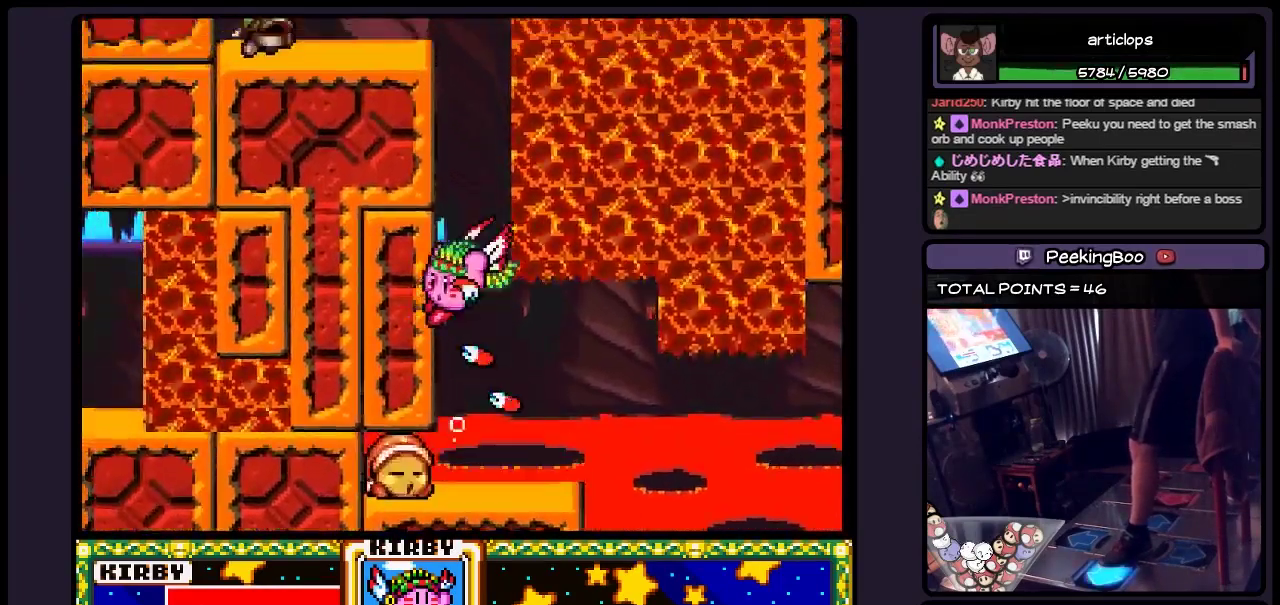
{"buttons": ["B"], "events": [[67, "B", "down"], [283, "B", "up"], [400, "DPAD_LEFT", "up"], [483, "B", "down"]]}
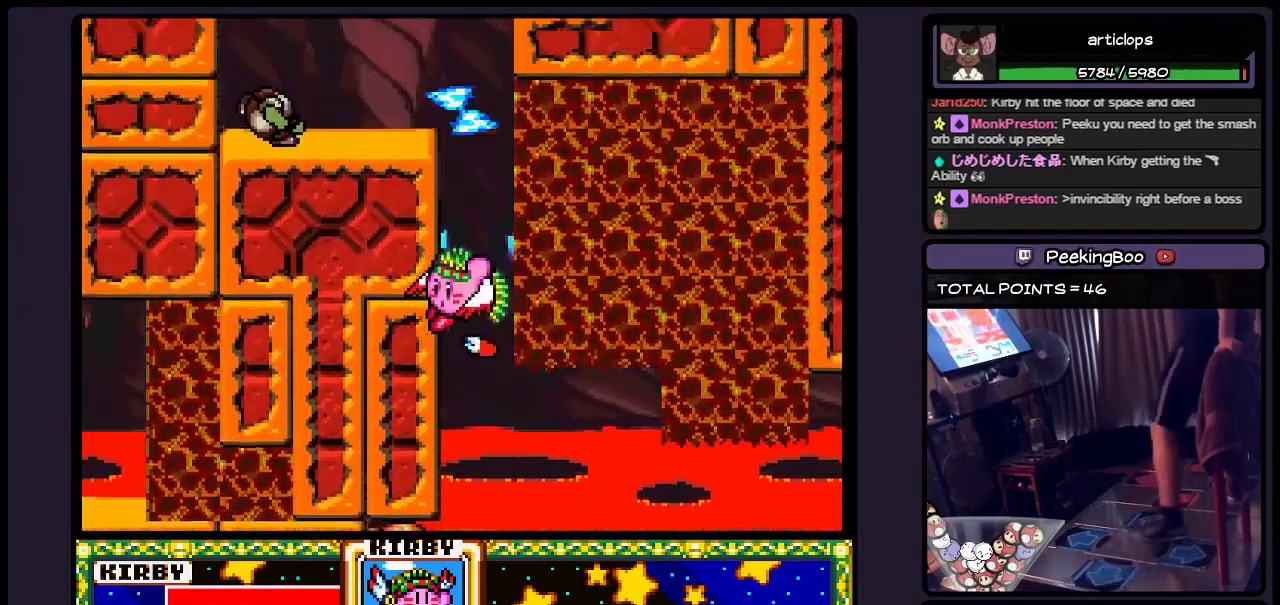
{"buttons": [], "events": [[233, "B", "up"], [317, "B", "down"], [450, "B", "up"]]}
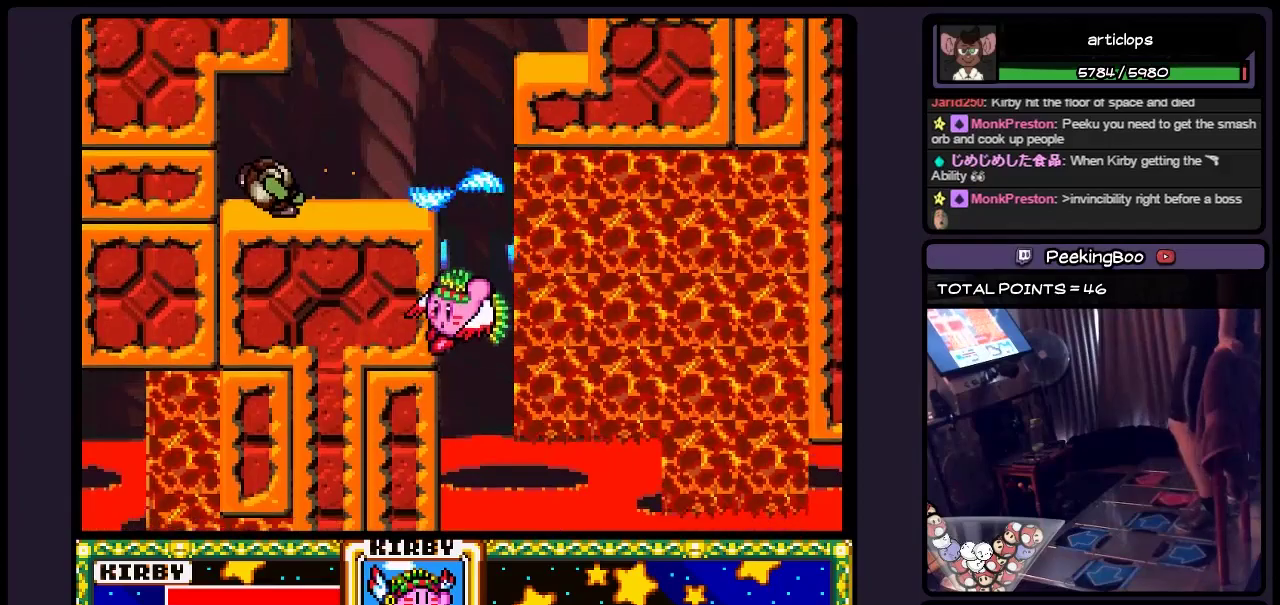
{"buttons": ["B"], "events": [[117, "B", "down"]]}
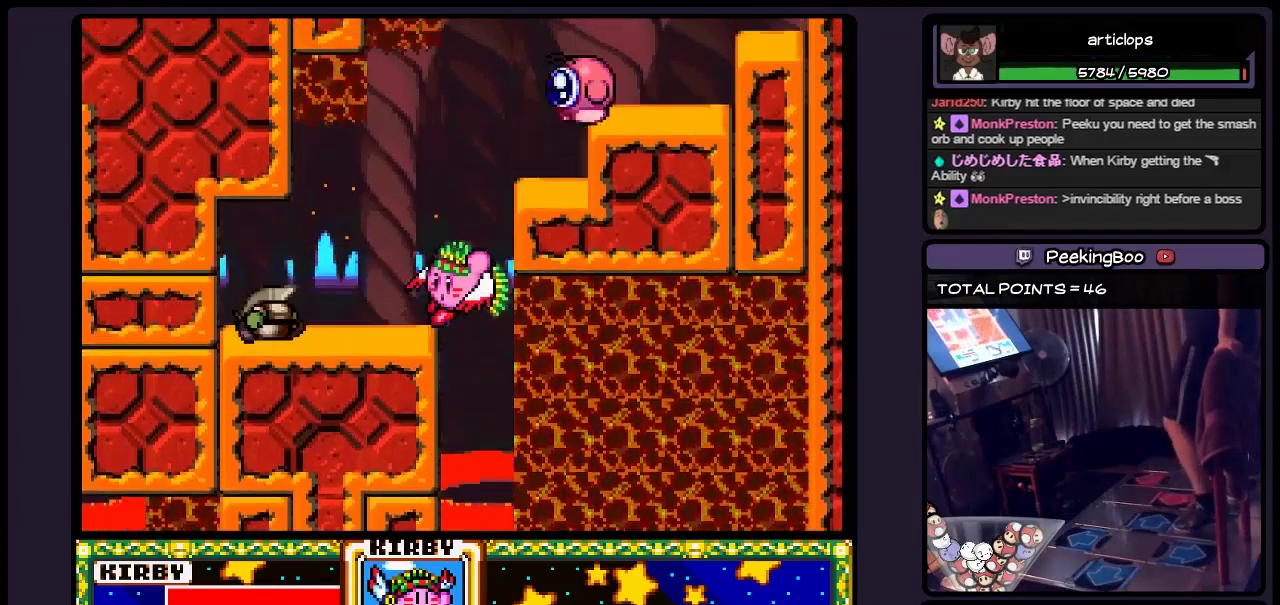
{"buttons": [], "events": [[67, "B", "up"], [150, "B", "down"], [483, "B", "up"]]}
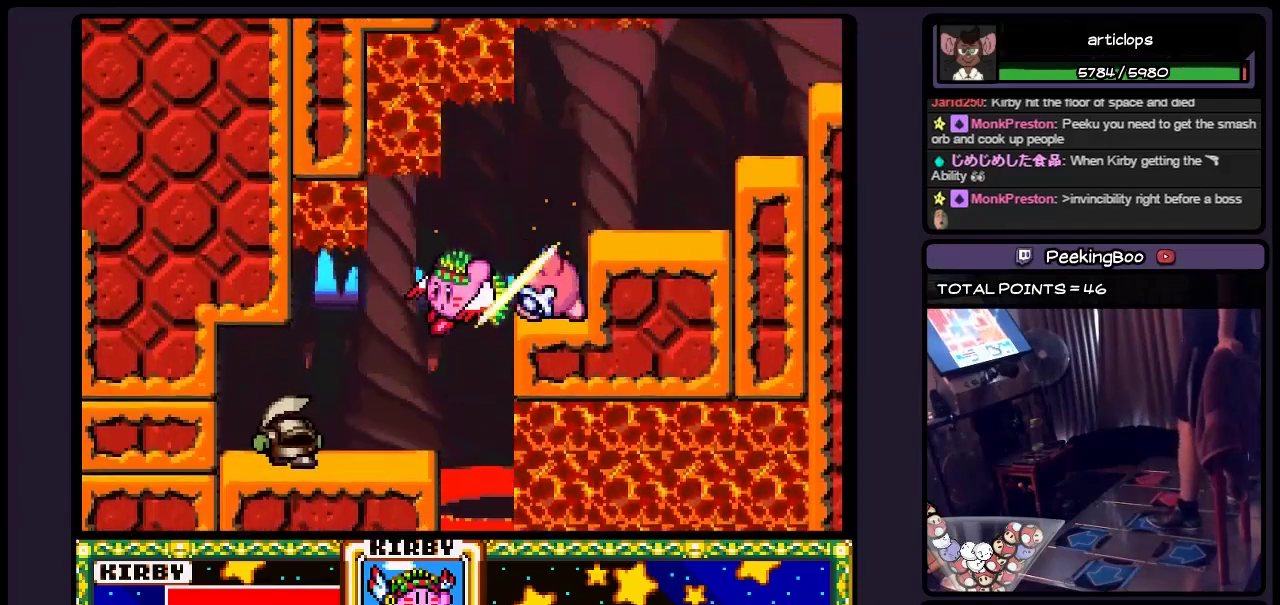
{"buttons": [], "events": [[33, "B", "down"], [150, "B", "up"], [317, "B", "down"], [483, "B", "up"]]}
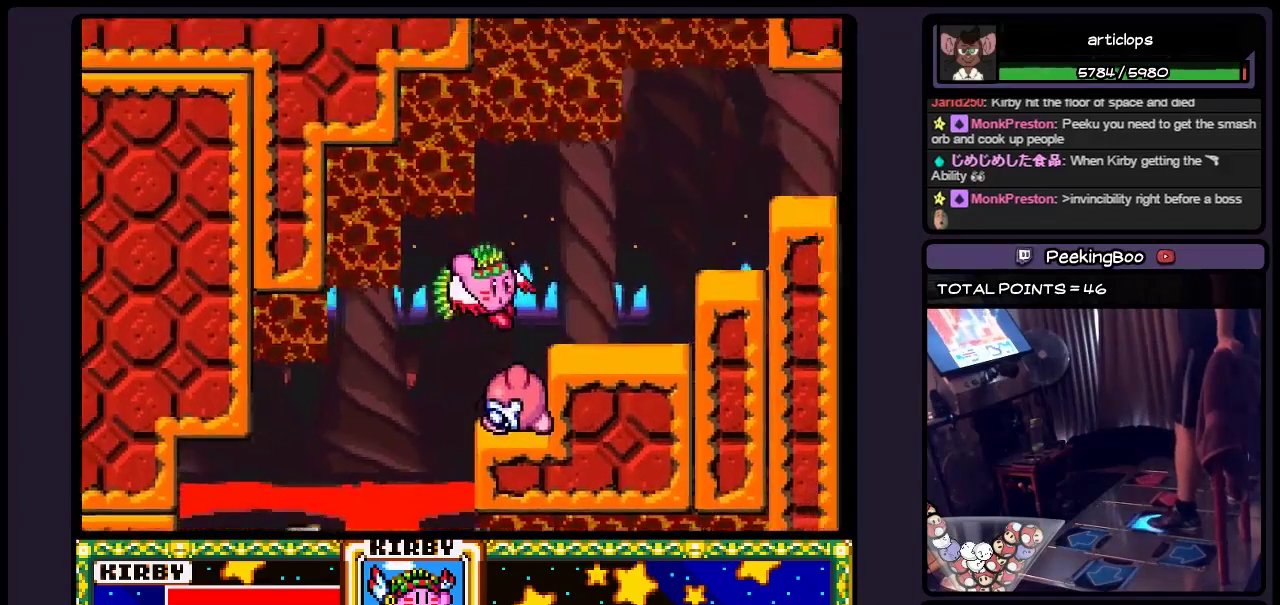
{"buttons": ["B", "DPAD_RIGHT"], "events": [[33, "B", "down"], [33, "DPAD_RIGHT", "down"], [283, "B", "up"], [450, "B", "down"]]}
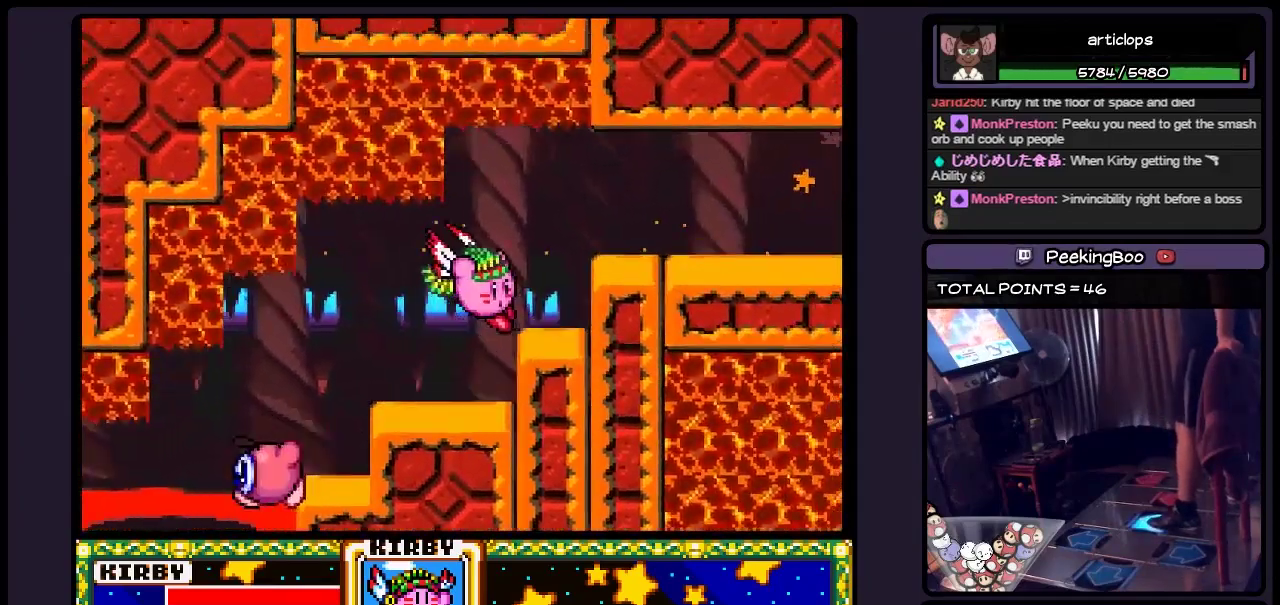
{"buttons": ["DPAD_RIGHT"], "events": [[150, "B", "up"], [233, "B", "down"], [367, "B", "up"]]}
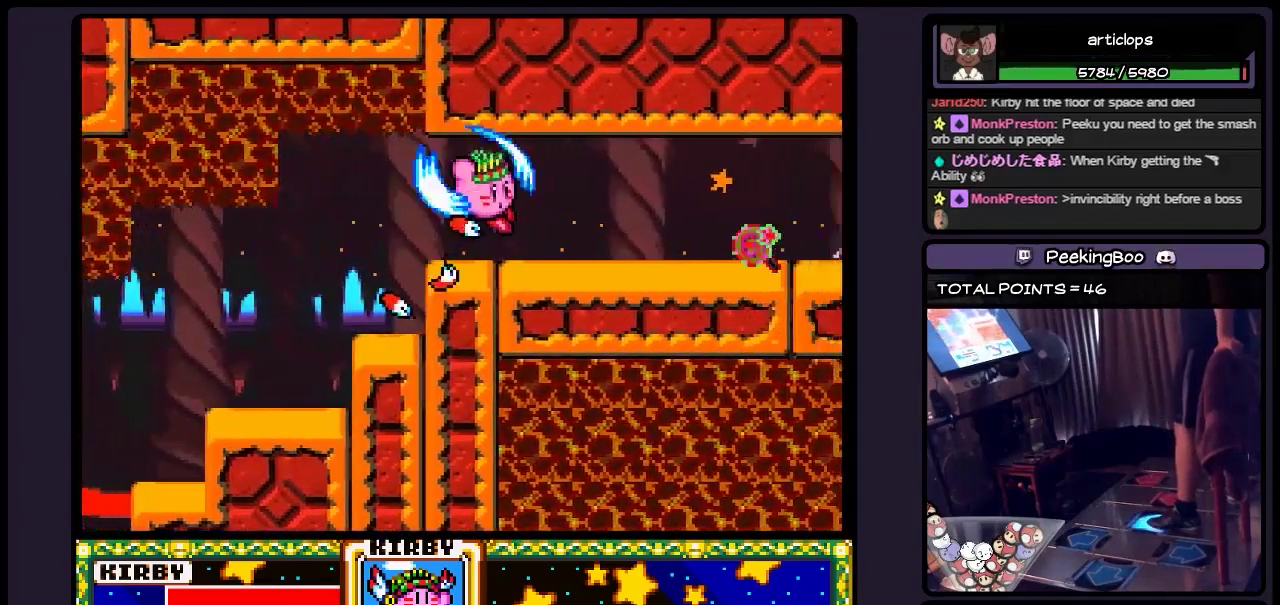
{"buttons": ["DPAD_RIGHT"], "events": [[33, "B", "down"], [150, "B", "up"], [233, "DPAD_RIGHT", "up"], [400, "DPAD_RIGHT", "down"]]}
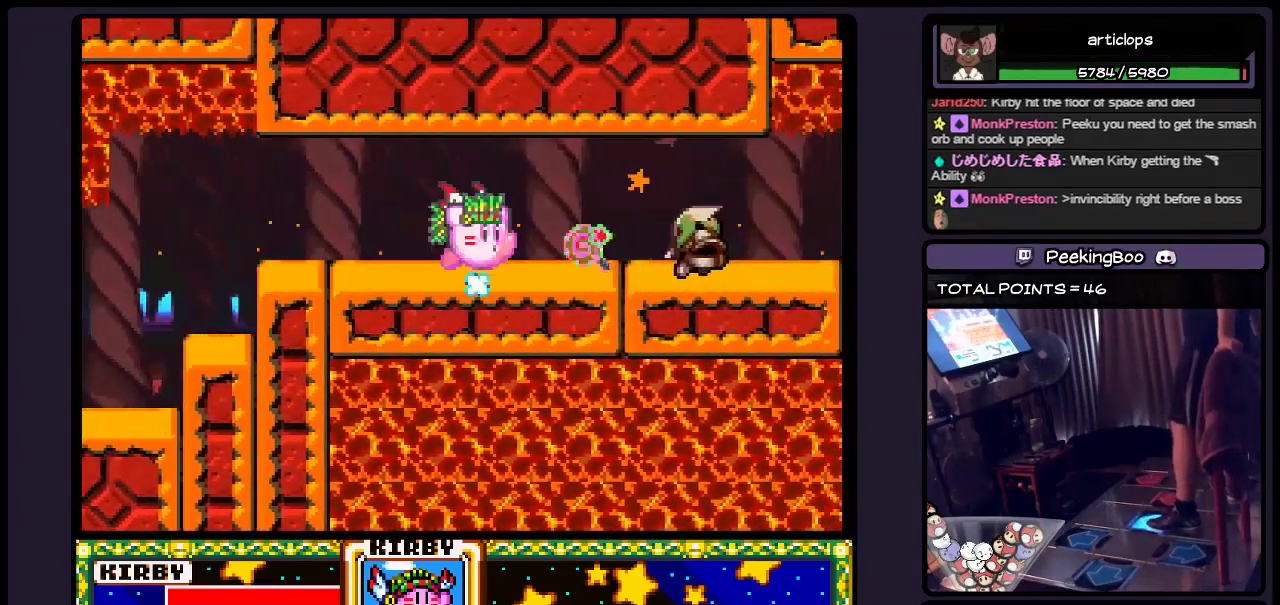
{"buttons": ["DPAD_RIGHT"], "events": [[67, "DPAD_RIGHT", "up"], [117, "DPAD_RIGHT", "down"]]}
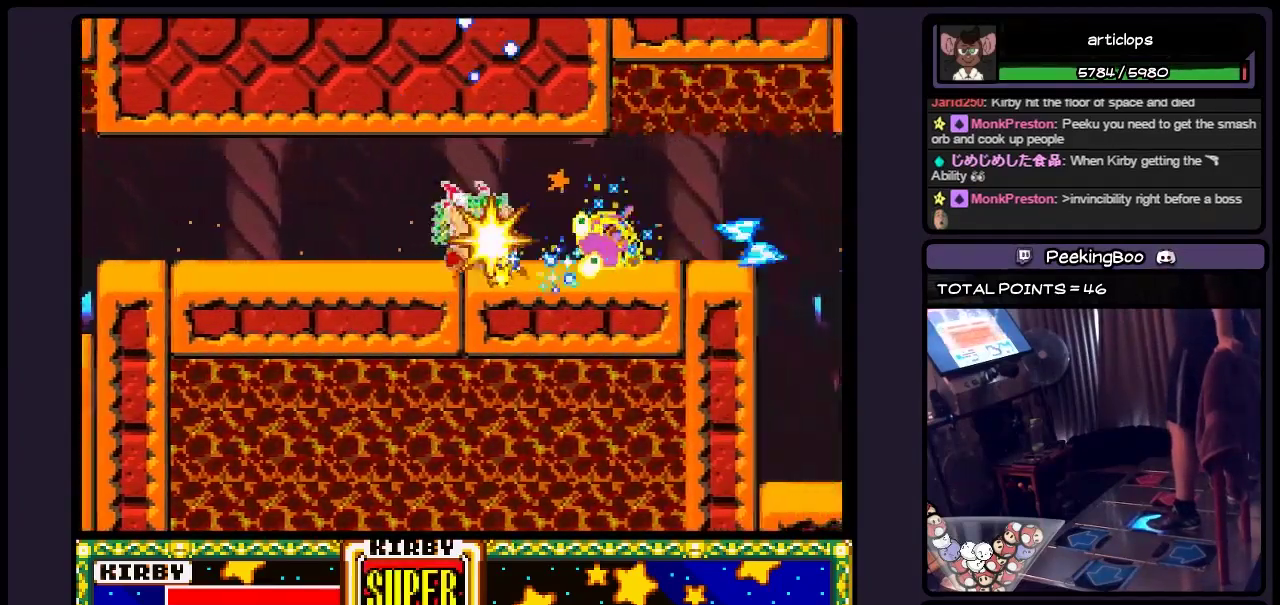
{"buttons": ["DPAD_RIGHT"], "events": []}
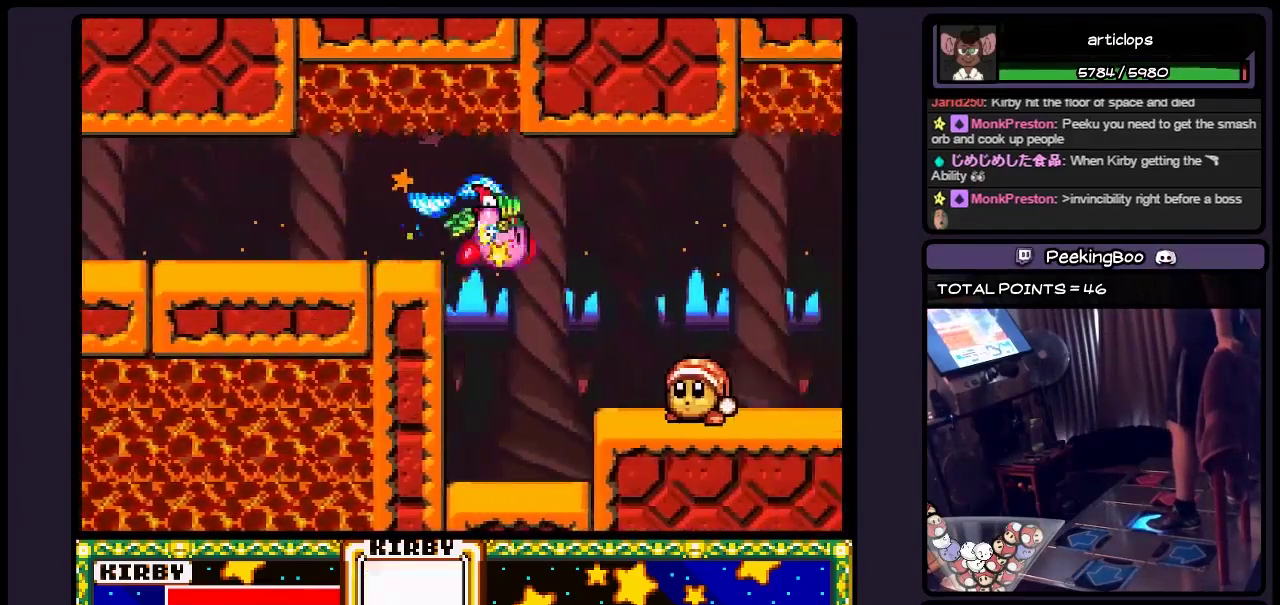
{"buttons": ["DPAD_RIGHT"], "events": []}
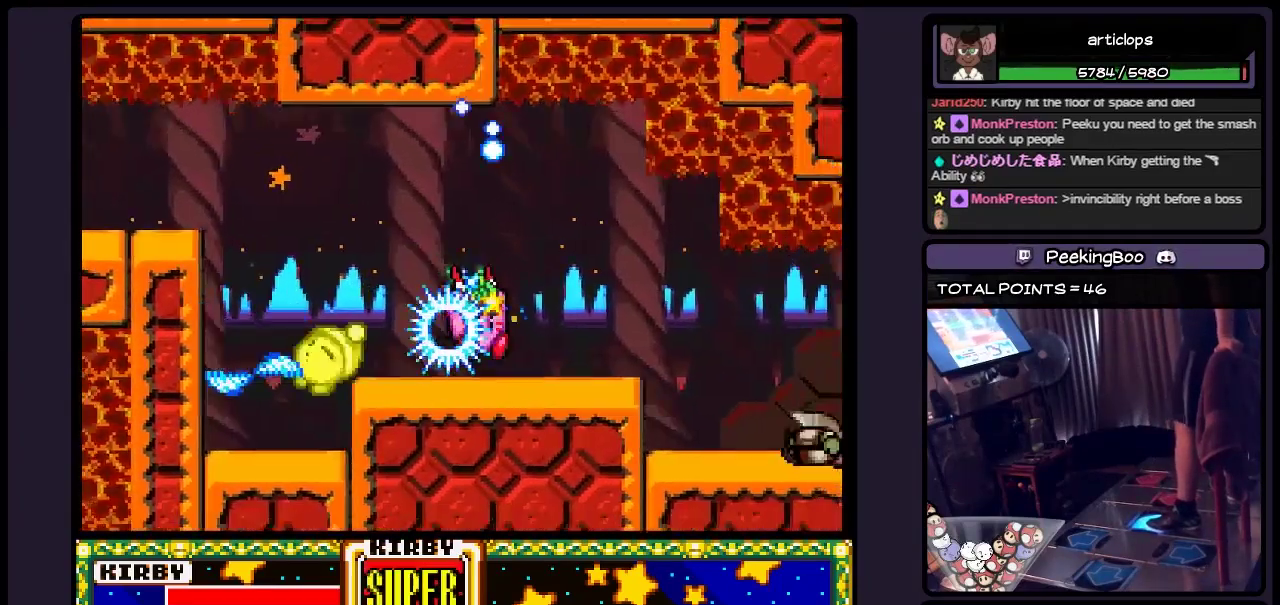
{"buttons": ["DPAD_RIGHT"], "events": []}
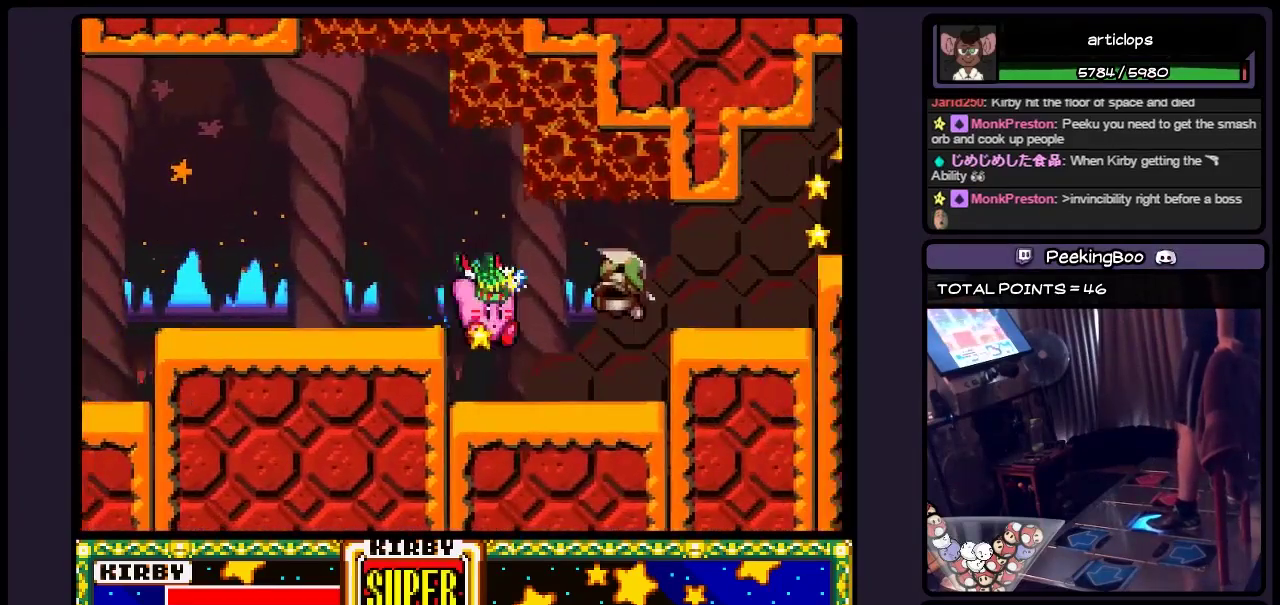
{"buttons": ["DPAD_RIGHT"], "events": [[233, "B", "down"], [483, "B", "up"]]}
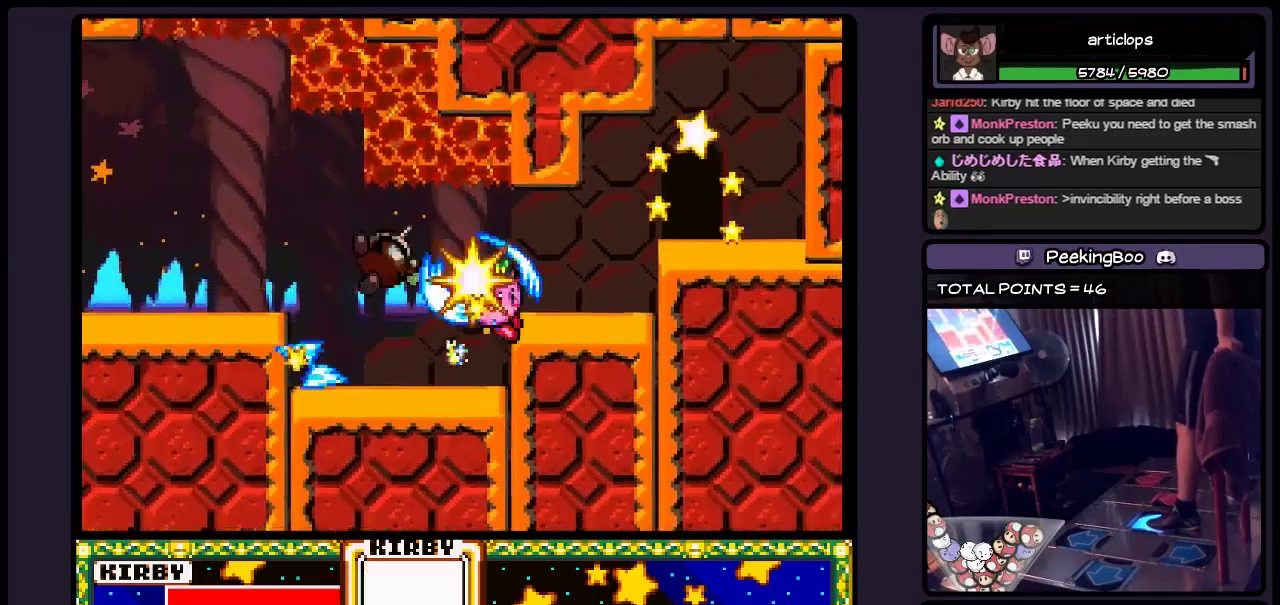
{"buttons": ["DPAD_RIGHT"], "events": [[150, "B", "down"], [367, "B", "up"]]}